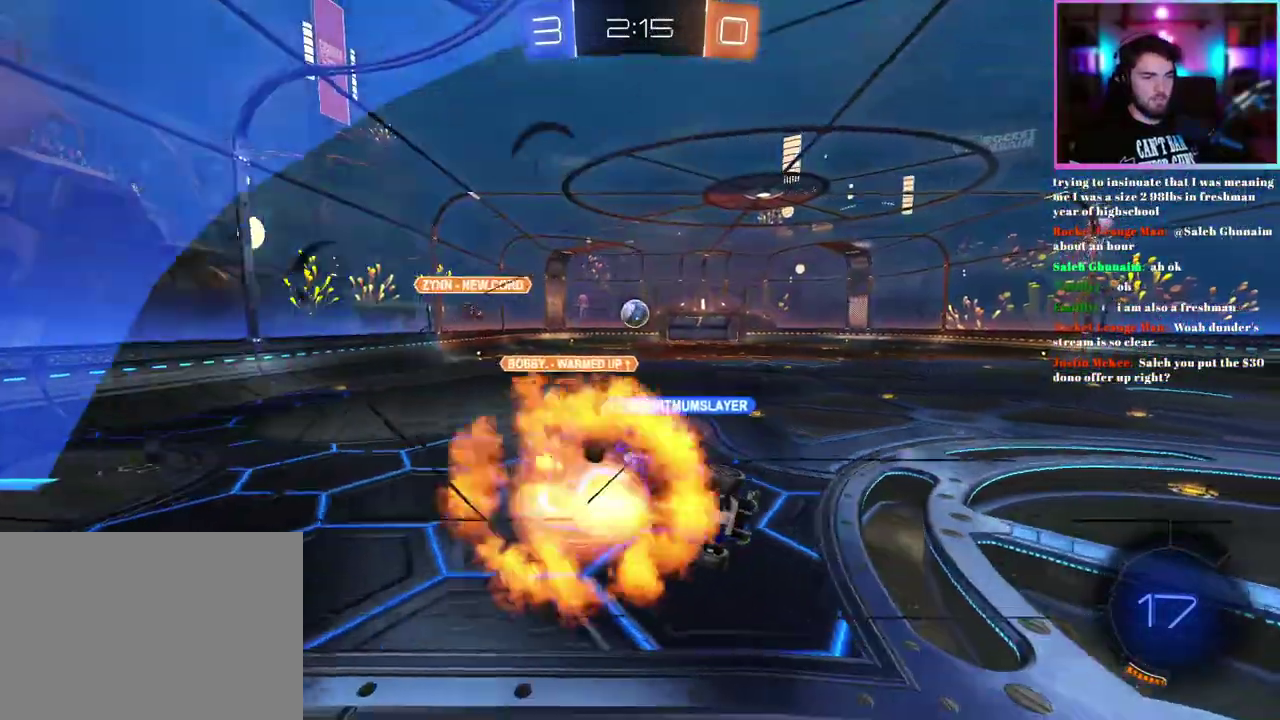
Gameplay with a controller (PlayStation layout); each line is a JSON object with the inputs held at the frame after it. "events" lists button and stick changes between this image and that frame as [ms after this image, input, new state], when the widget could be followed in between. This document gives stick clicks only as held states, not as events. Not read: right_stick.
{"buttons": ["R2"], "left_stick": "center", "events": [[33, "left_stick", "down-right"], [133, "SQUARE", "down"], [367, "left_stick", "center"], [383, "SQUARE", "up"]]}
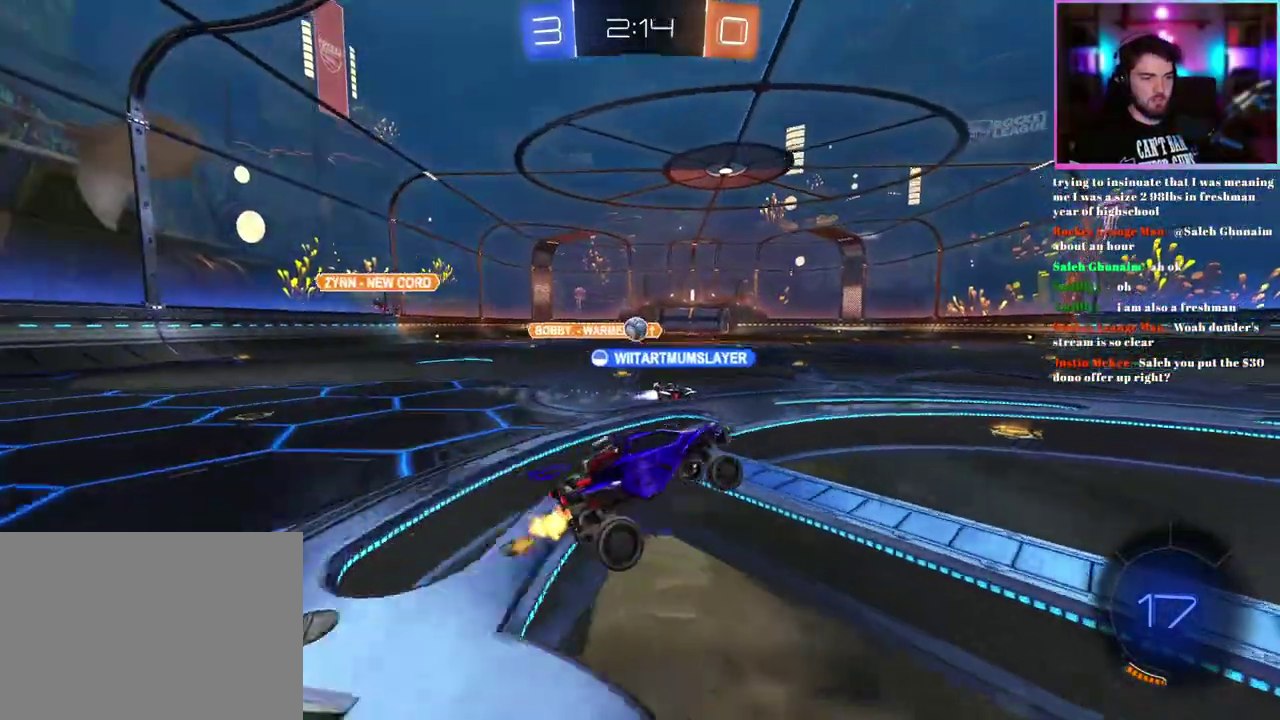
{"buttons": ["R1", "R2"], "left_stick": "center", "events": [[50, "left_stick", "up"], [150, "left_stick", "up-right"], [200, "left_stick", "center"], [250, "left_stick", "right"], [283, "TRIANGLE", "down"], [317, "R1", "down"], [433, "TRIANGLE", "up"], [500, "left_stick", "center"]]}
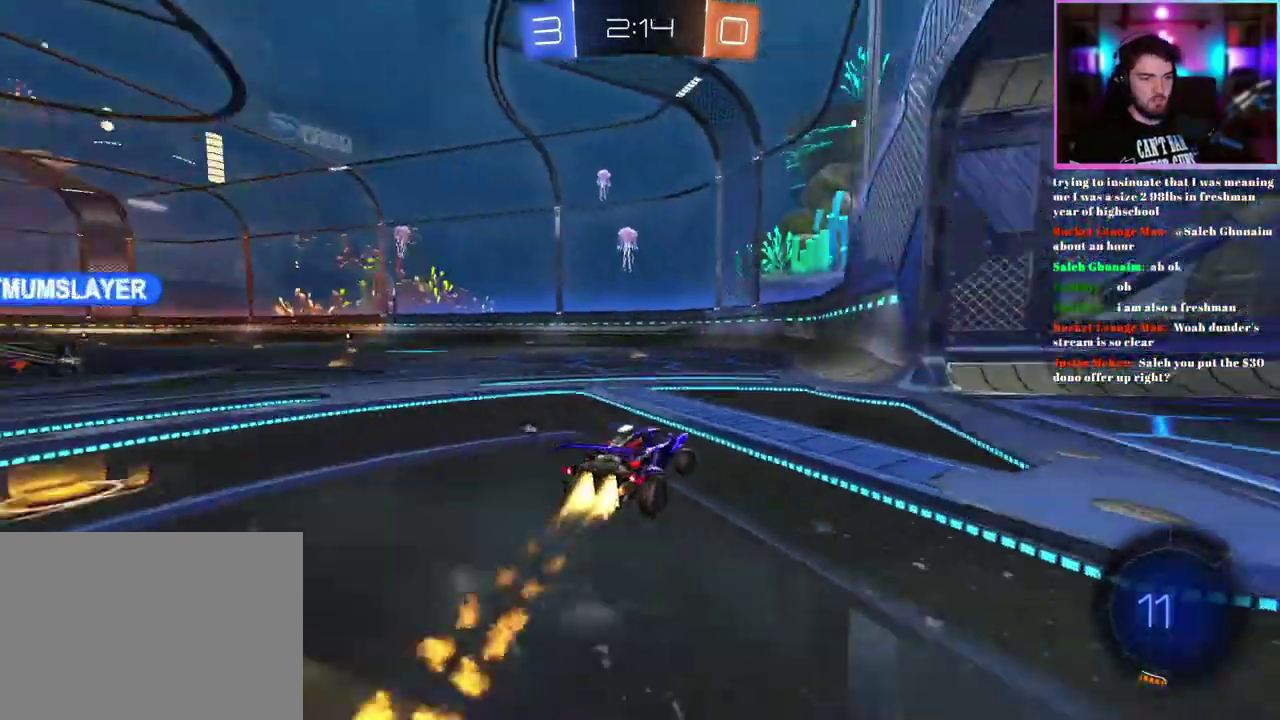
{"buttons": ["R2"], "left_stick": "center", "events": [[200, "left_stick", "left"], [267, "left_stick", "up-left"], [333, "R1", "up"], [400, "left_stick", "center"]]}
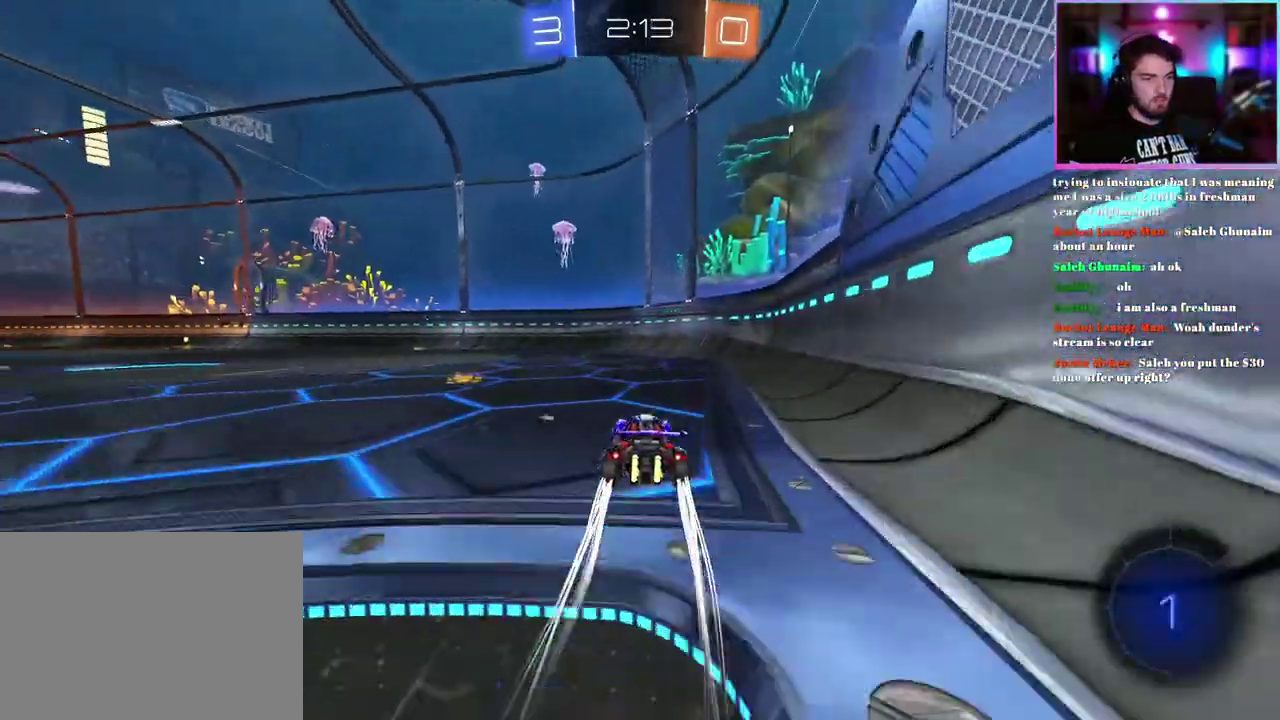
{"buttons": ["R2"], "left_stick": "left", "events": [[100, "TRIANGLE", "down"], [233, "TRIANGLE", "up"], [400, "left_stick", "left"]]}
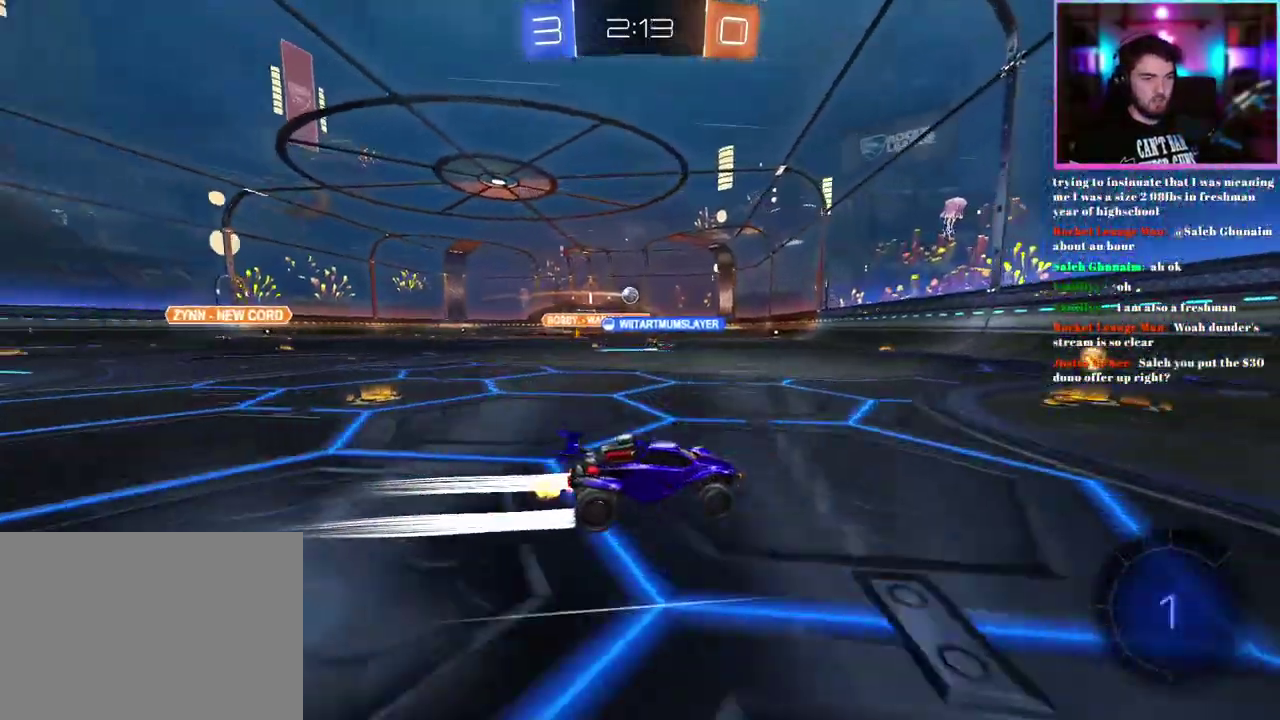
{"buttons": ["R2"], "left_stick": "up-left", "events": [[17, "left_stick", "center"], [133, "left_stick", "up-left"], [200, "SQUARE", "down"], [317, "SQUARE", "up"]]}
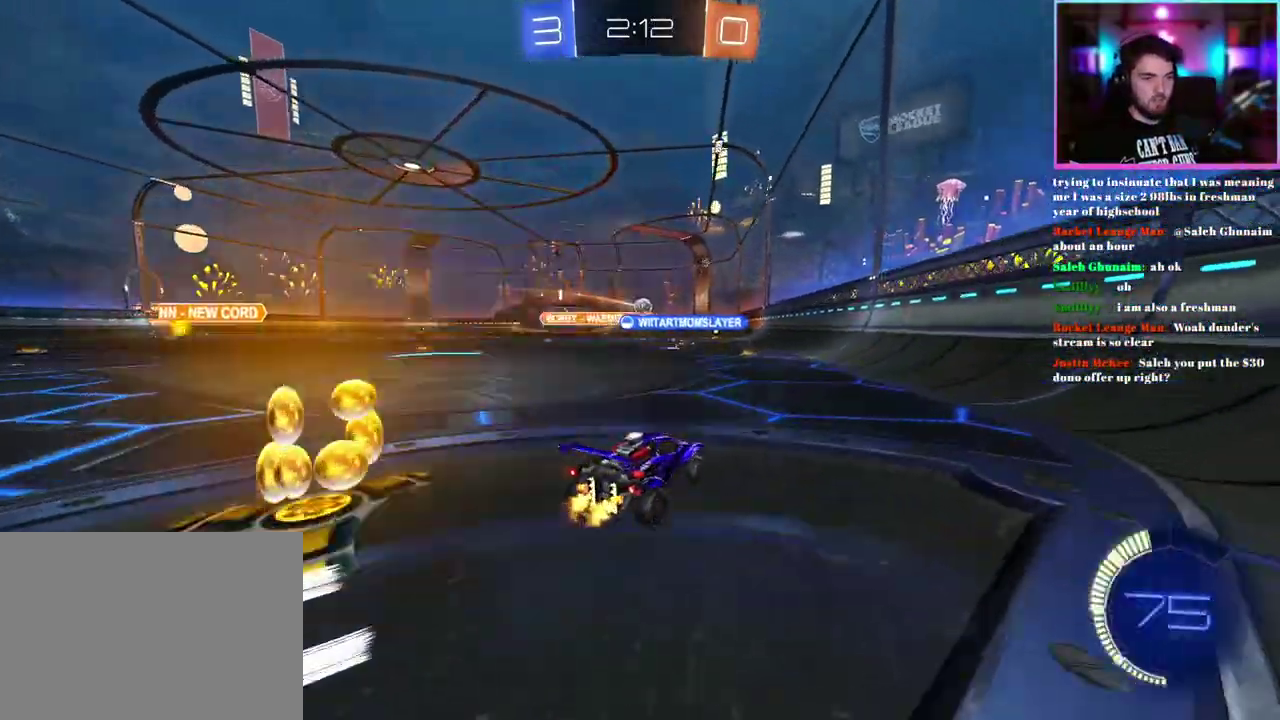
{"buttons": ["R1", "R2"], "left_stick": "up-left", "events": [[333, "R1", "down"]]}
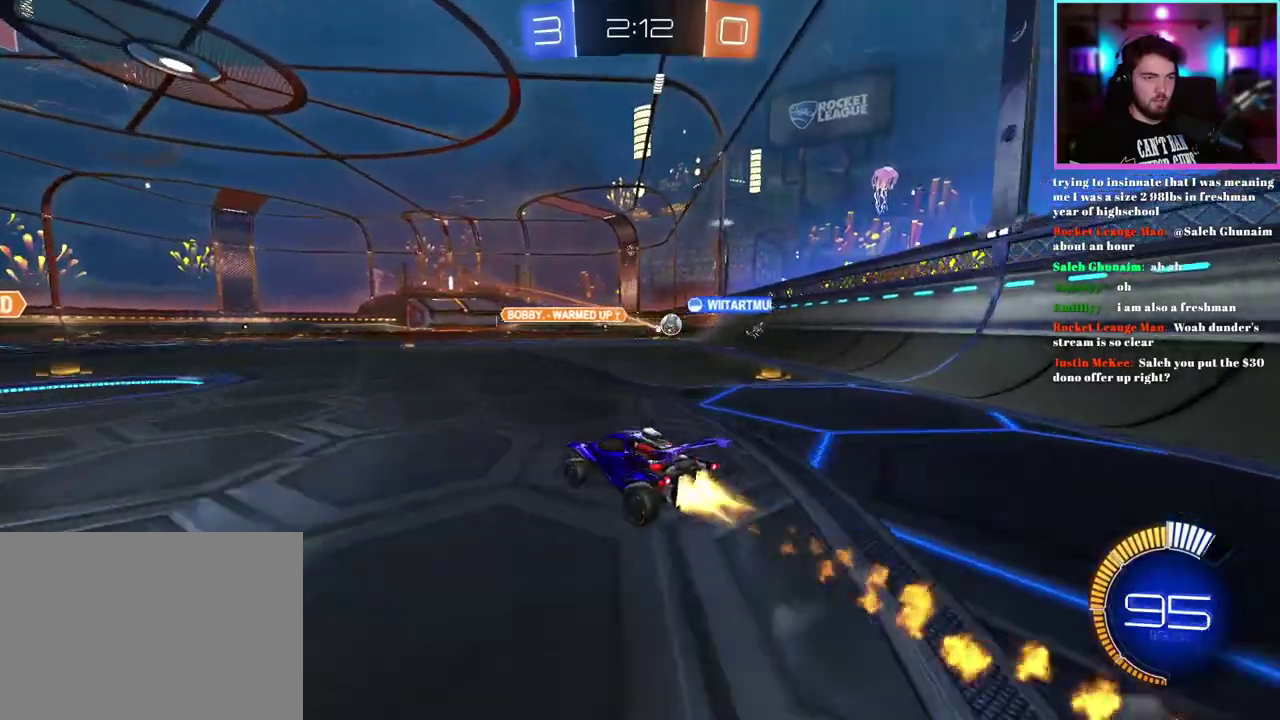
{"buttons": ["R2"], "left_stick": "right", "events": [[33, "left_stick", "center"], [150, "left_stick", "right"], [233, "R1", "up"], [300, "left_stick", "center"], [483, "left_stick", "right"]]}
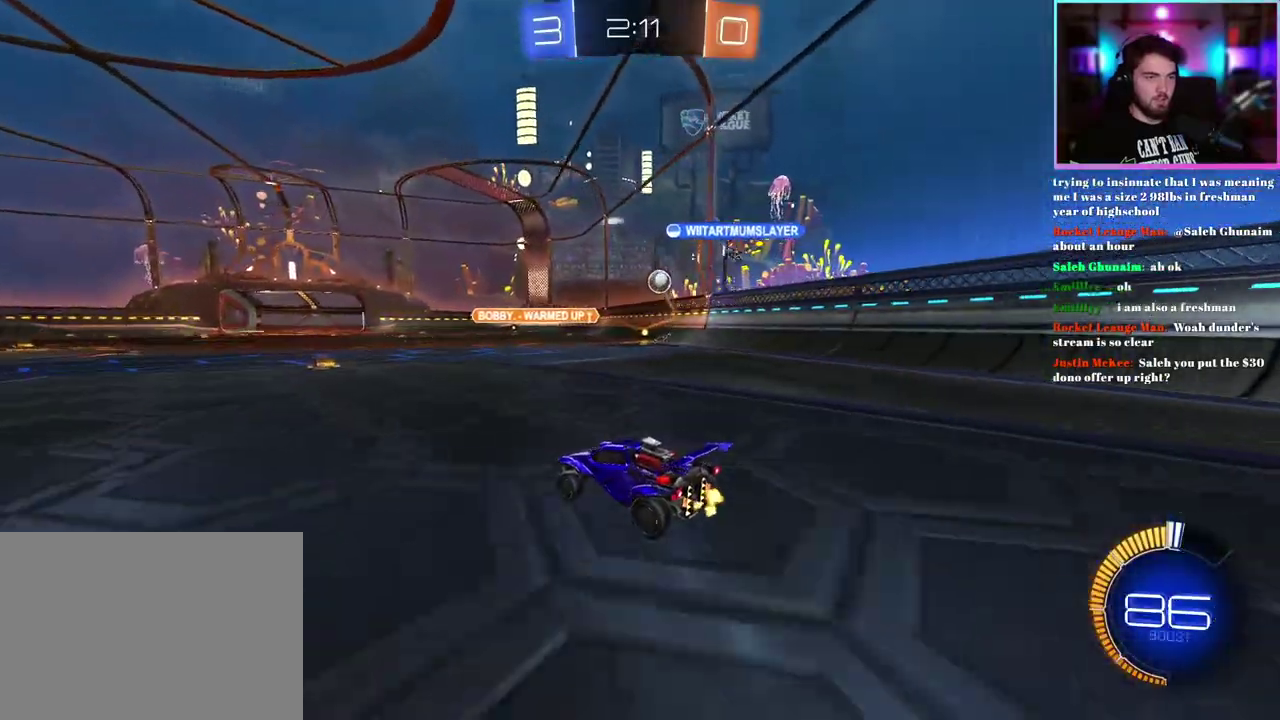
{"buttons": ["R2"], "left_stick": "center", "events": [[117, "left_stick", "center"]]}
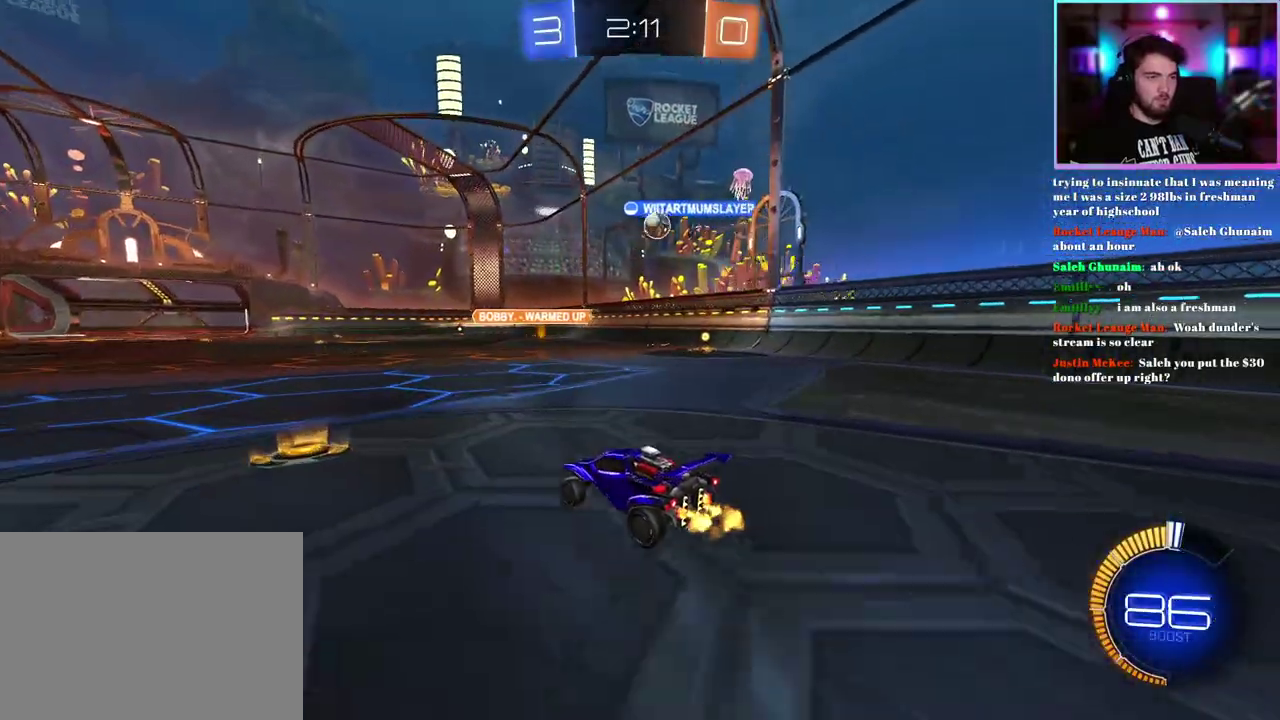
{"buttons": ["R2"], "left_stick": "left", "events": [[383, "left_stick", "left"]]}
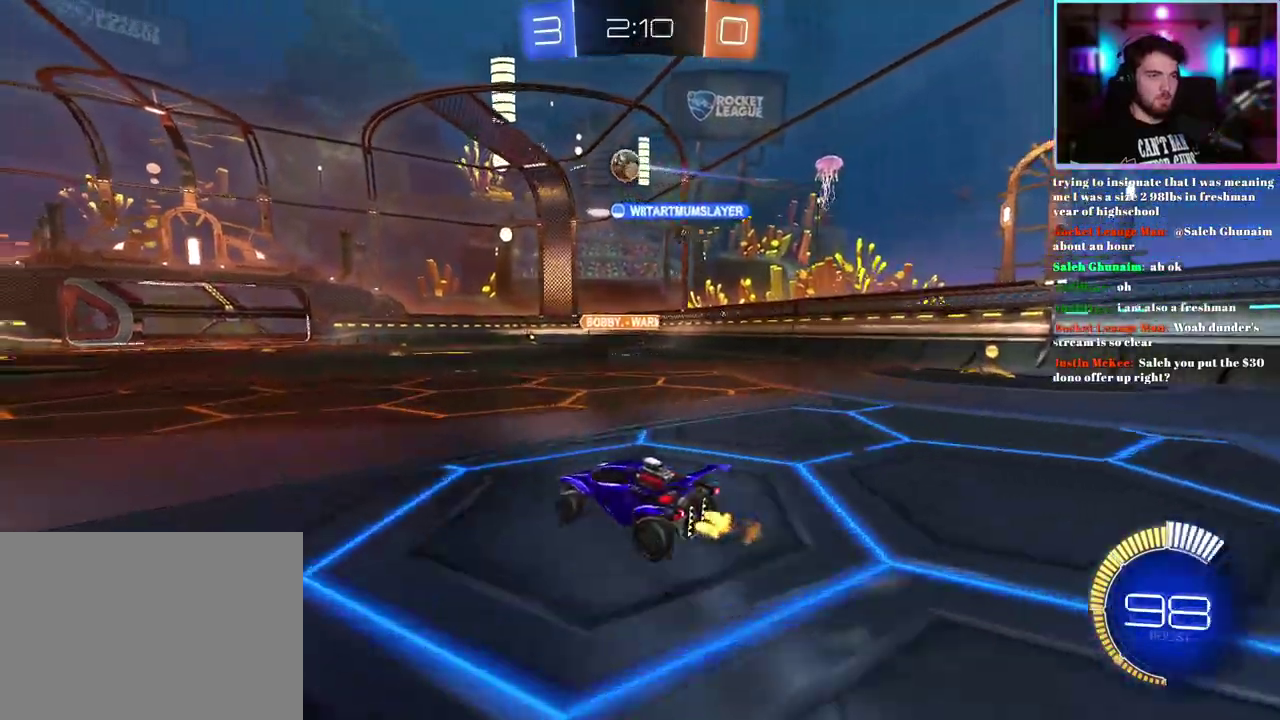
{"buttons": ["R2"], "left_stick": "center", "events": [[233, "R2", "up"], [250, "left_stick", "down-left"], [300, "L2", "down"], [333, "left_stick", "down-right"], [417, "R2", "down"], [467, "left_stick", "center"], [483, "L2", "up"]]}
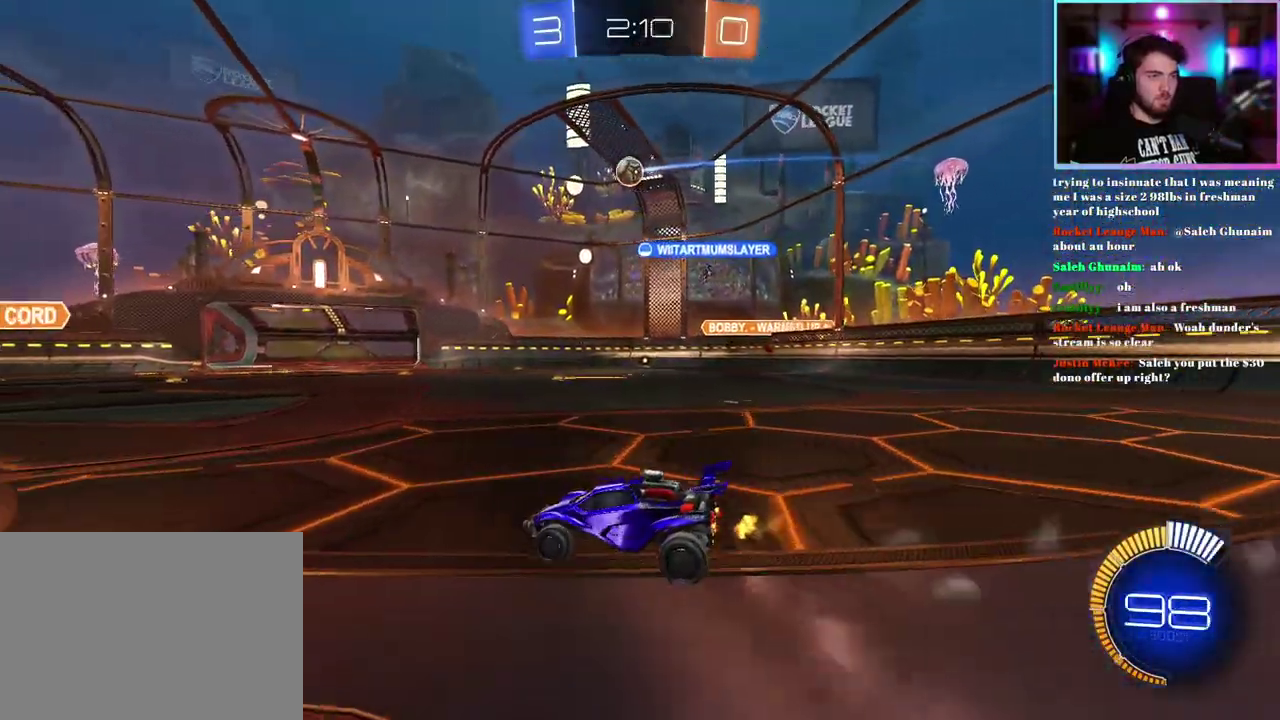
{"buttons": ["R2"], "left_stick": "down", "events": [[100, "left_stick", "left"], [383, "left_stick", "down-left"], [450, "left_stick", "down"]]}
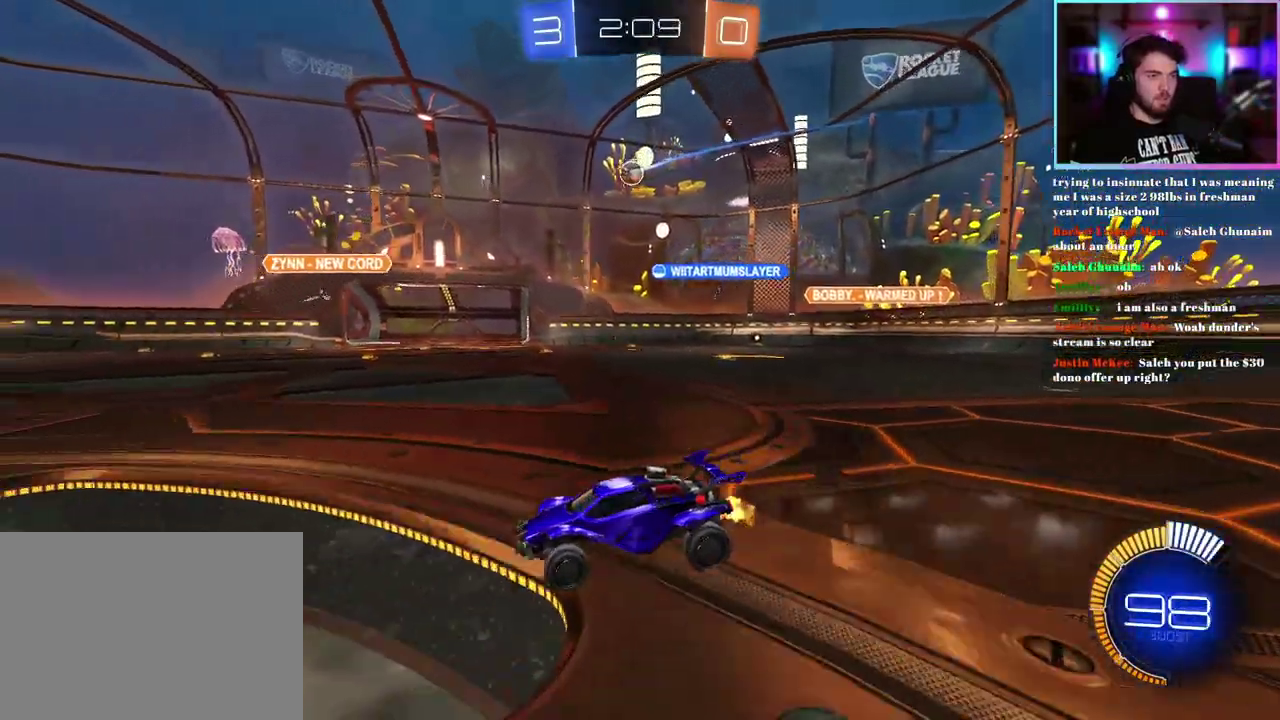
{"buttons": ["R2"], "left_stick": "right", "events": [[117, "left_stick", "down-right"], [317, "SQUARE", "down"], [383, "left_stick", "right"], [400, "SQUARE", "up"]]}
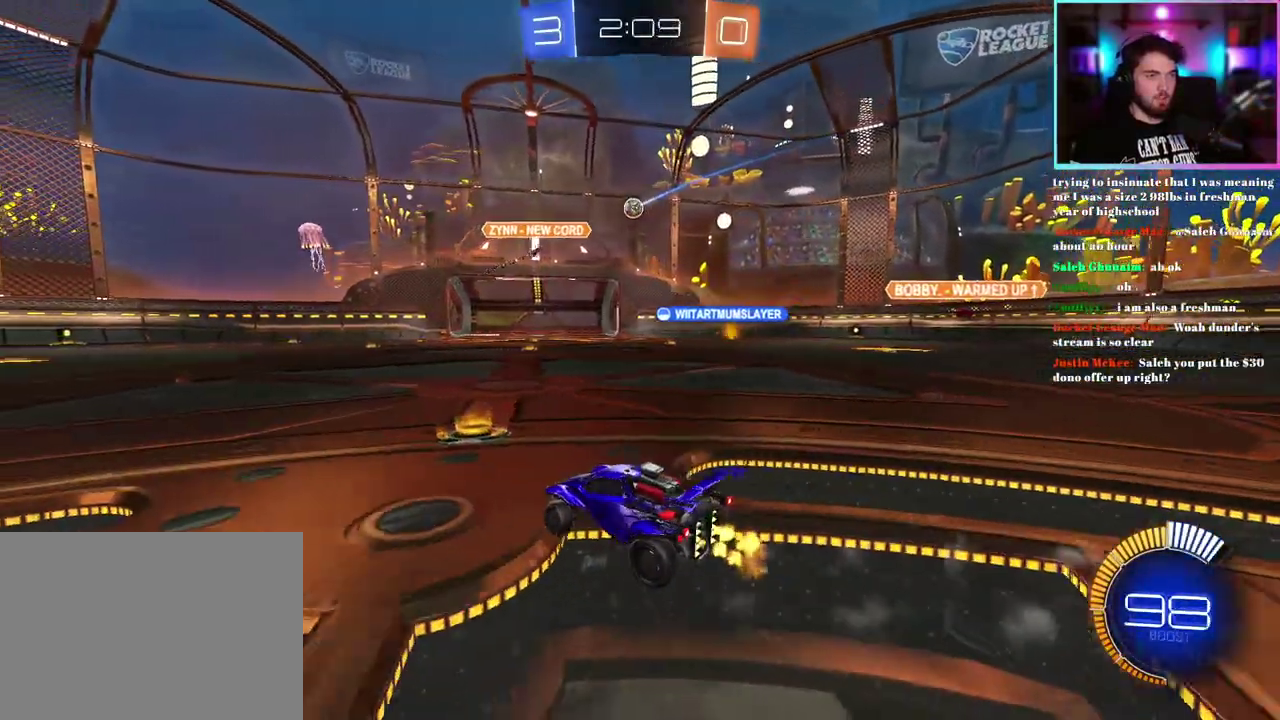
{"buttons": ["R2"], "left_stick": "right", "events": [[300, "left_stick", "center"], [483, "left_stick", "right"]]}
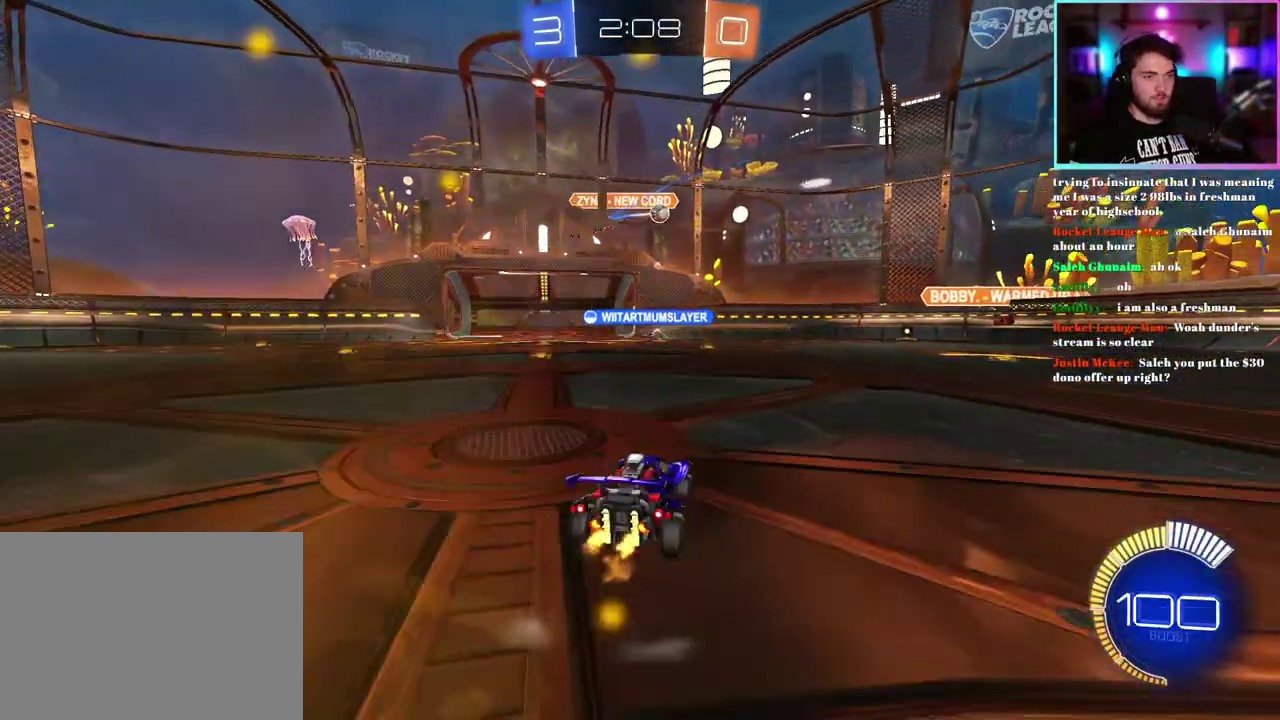
{"buttons": ["R1", "R2"], "left_stick": "left"}
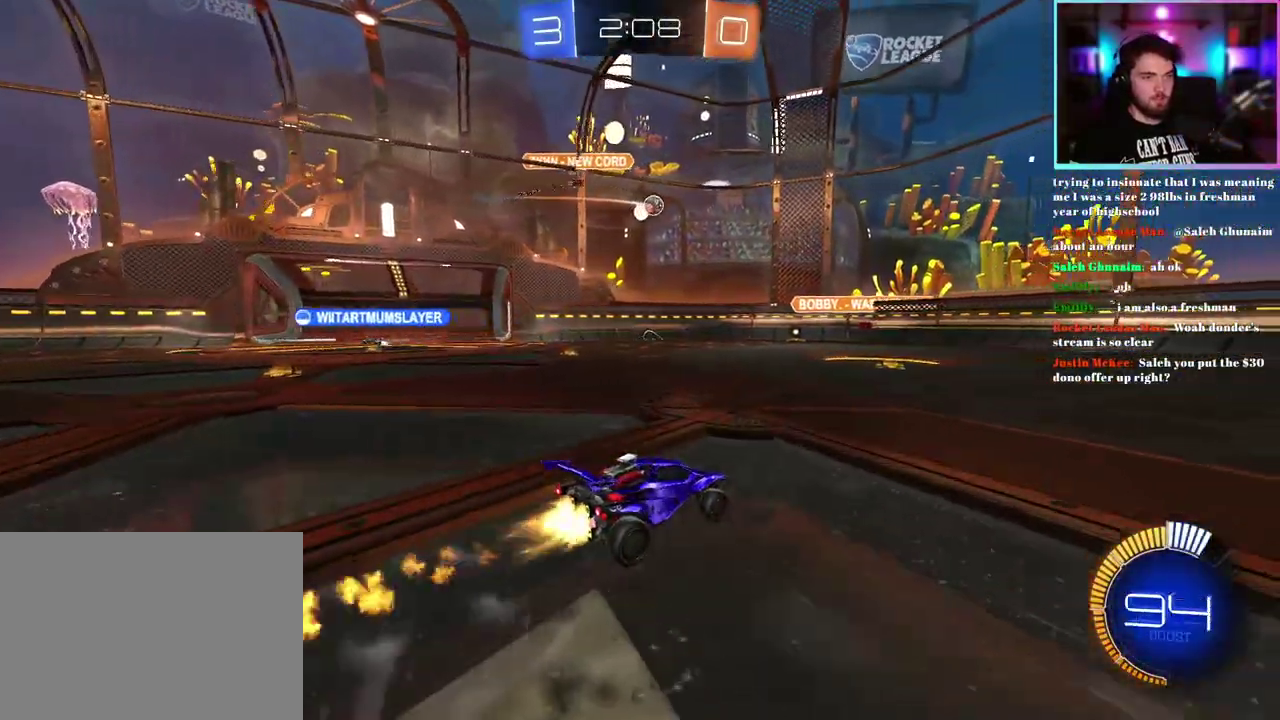
{"buttons": ["R2"], "left_stick": "center"}
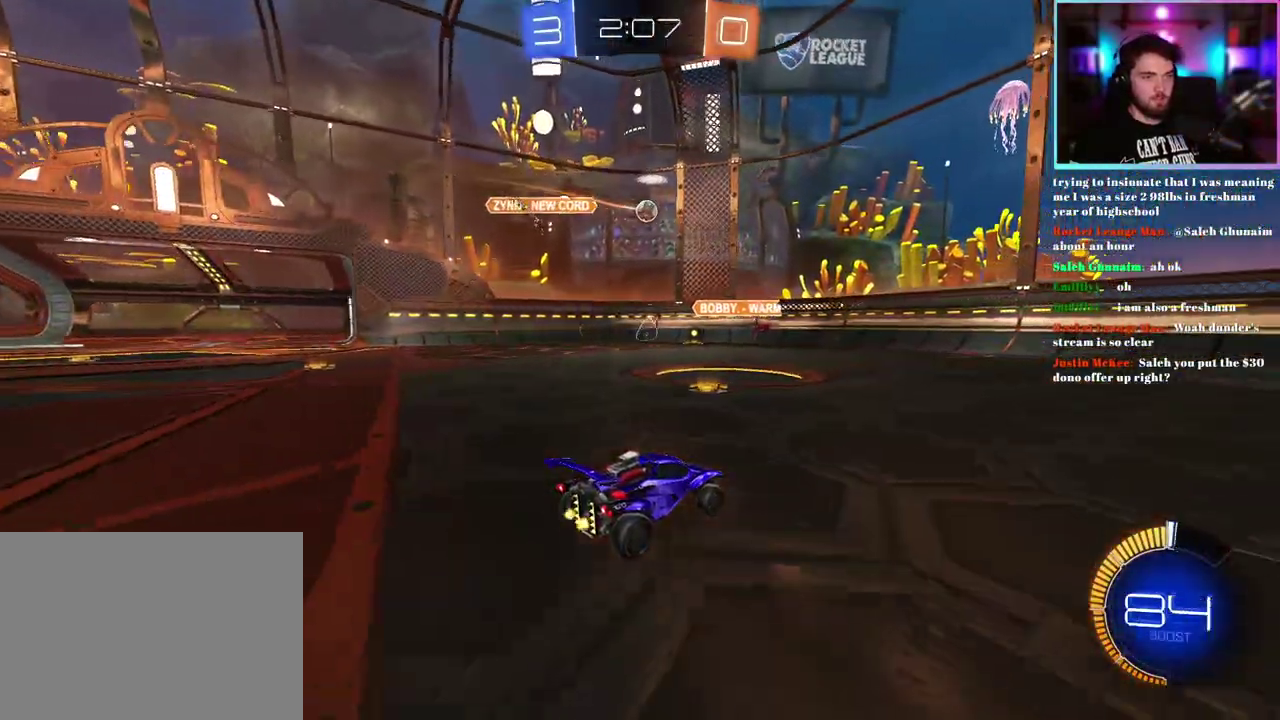
{"buttons": ["R2"], "left_stick": "center", "events": [[83, "left_stick", "right"], [233, "left_stick", "center"], [333, "left_stick", "left"], [450, "left_stick", "center"]]}
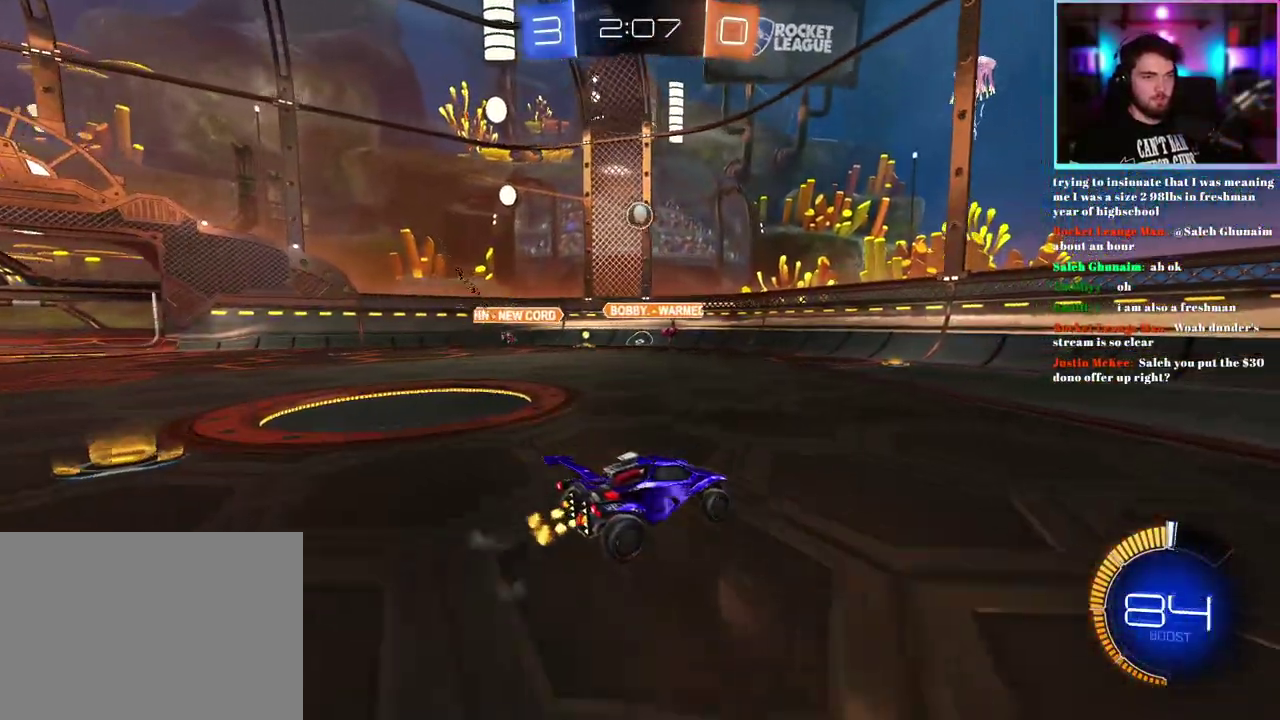
{"buttons": ["R1", "R2"], "left_stick": "left", "events": [[100, "left_stick", "left"], [200, "R1", "down"], [383, "left_stick", "center"], [450, "left_stick", "left"]]}
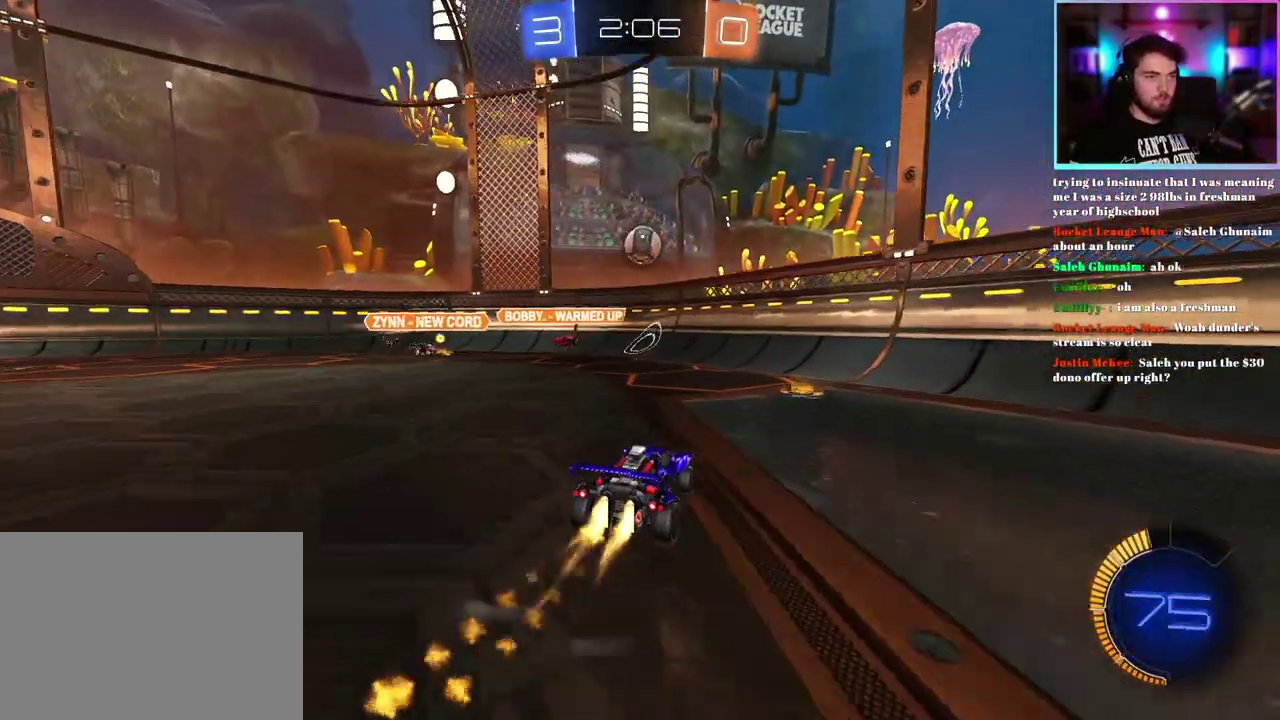
{"buttons": ["R1", "R2"], "left_stick": "down-right", "events": [[17, "left_stick", "center"], [233, "left_stick", "left"], [317, "left_stick", "center"], [450, "left_stick", "down-right"]]}
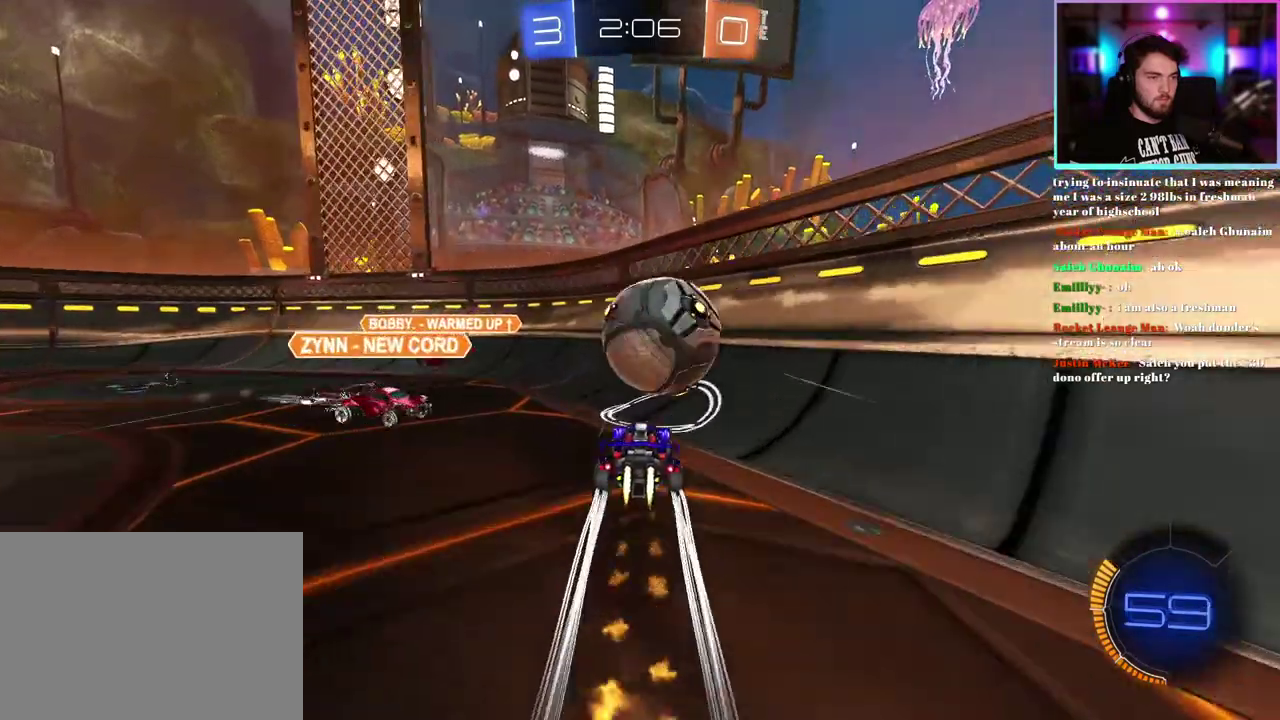
{"buttons": ["L2", "R2"], "left_stick": "center", "events": [[33, "R1", "up"], [150, "left_stick", "center"], [217, "left_stick", "left"], [300, "left_stick", "center"], [383, "L2", "down"], [383, "R2", "up"], [500, "R2", "down"]]}
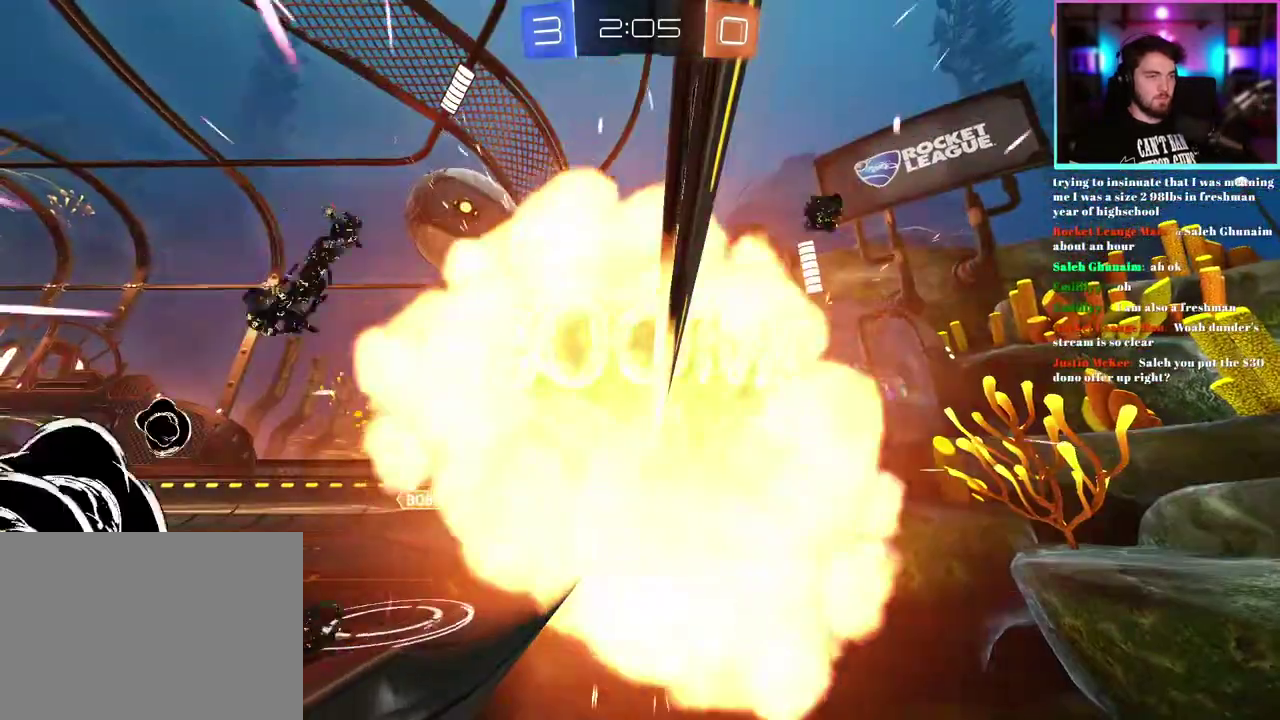
{"buttons": [], "left_stick": "center", "events": [[17, "L2", "up"], [183, "left_stick", "left"], [233, "R2", "up"], [283, "left_stick", "center"]]}
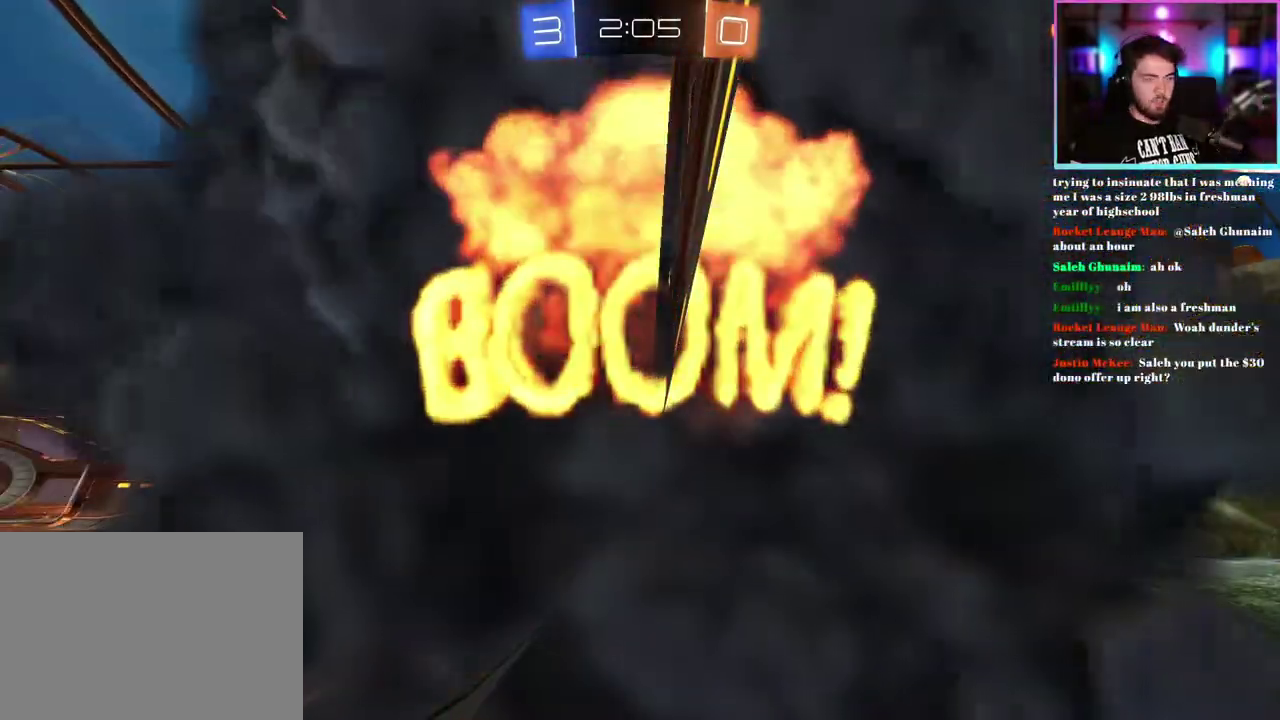
{"buttons": [], "left_stick": "center", "events": []}
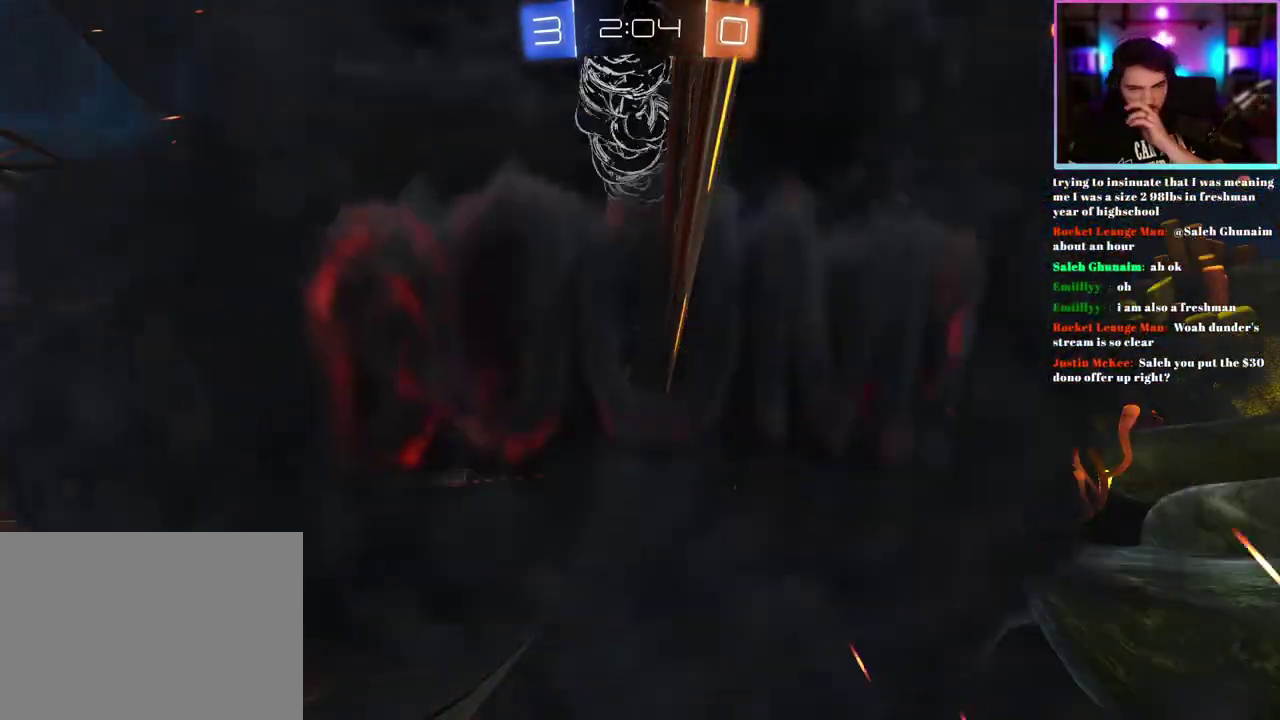
{"buttons": [], "left_stick": "center", "events": []}
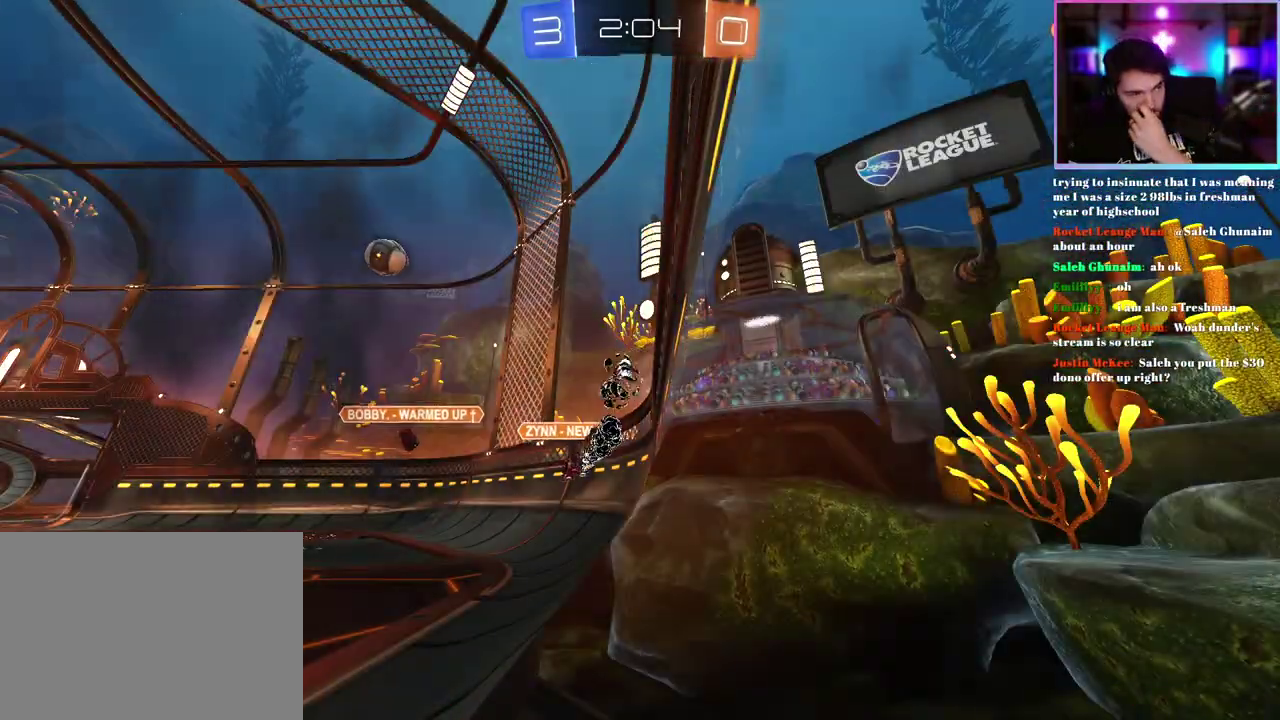
{"buttons": [], "left_stick": "center", "events": []}
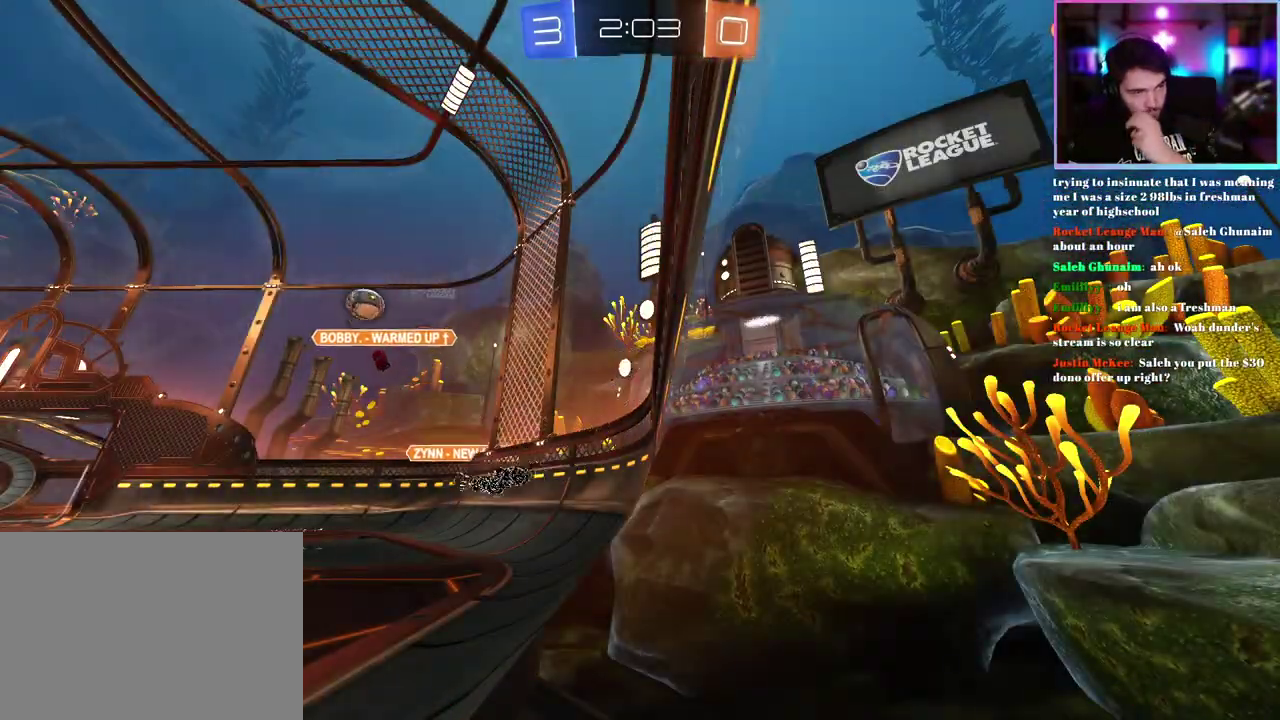
{"buttons": ["R2"], "left_stick": "center", "events": [[467, "R2", "down"]]}
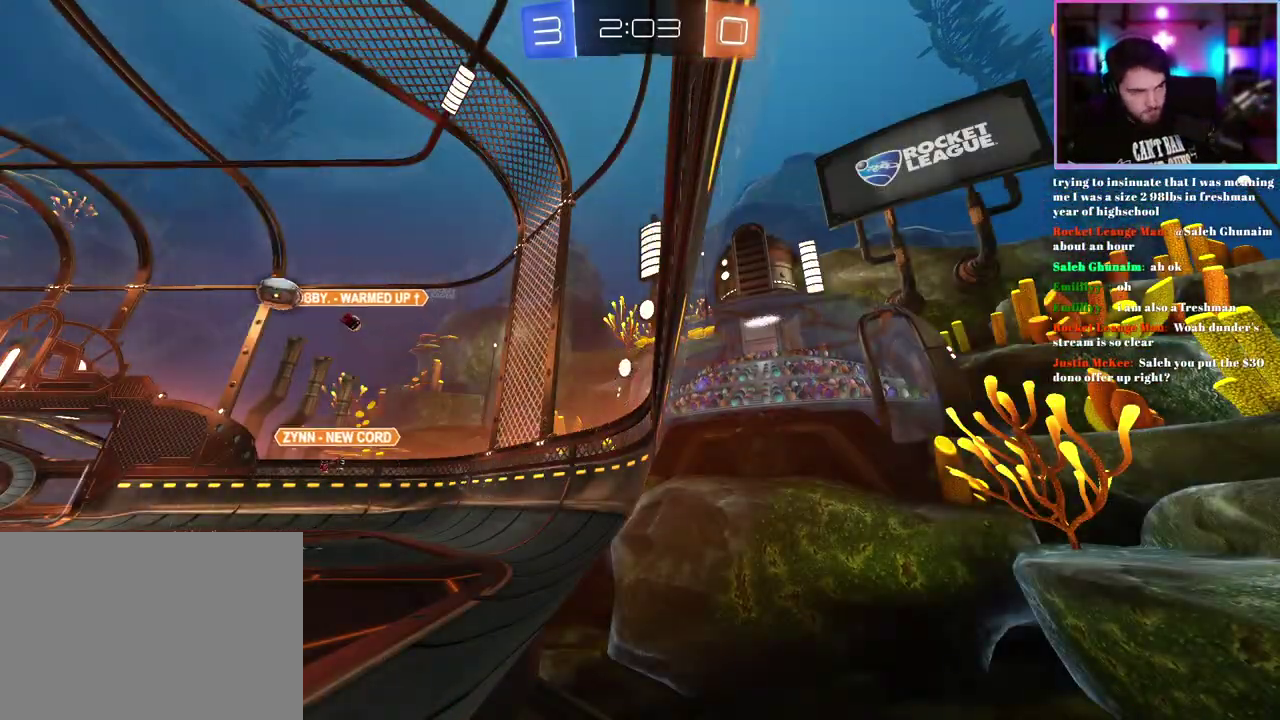
{"buttons": ["R2"], "left_stick": "center", "events": []}
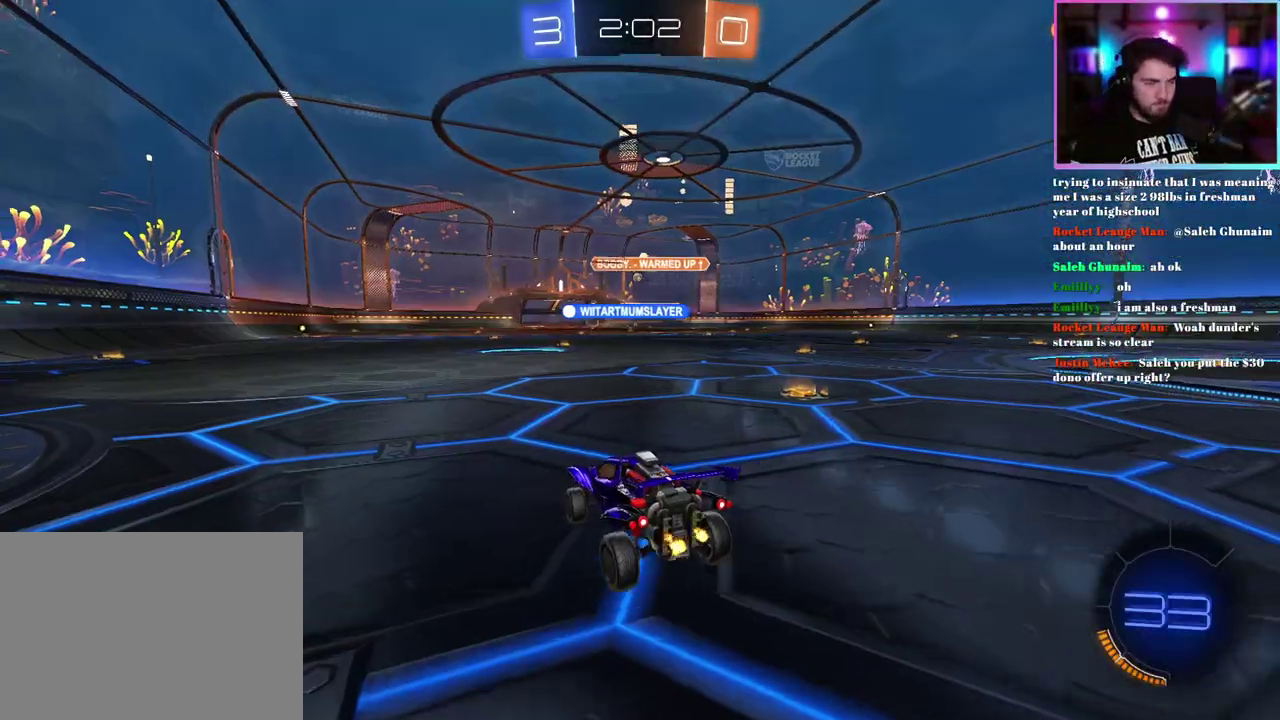
{"buttons": ["R2"], "left_stick": "right", "events": [[117, "left_stick", "right"]]}
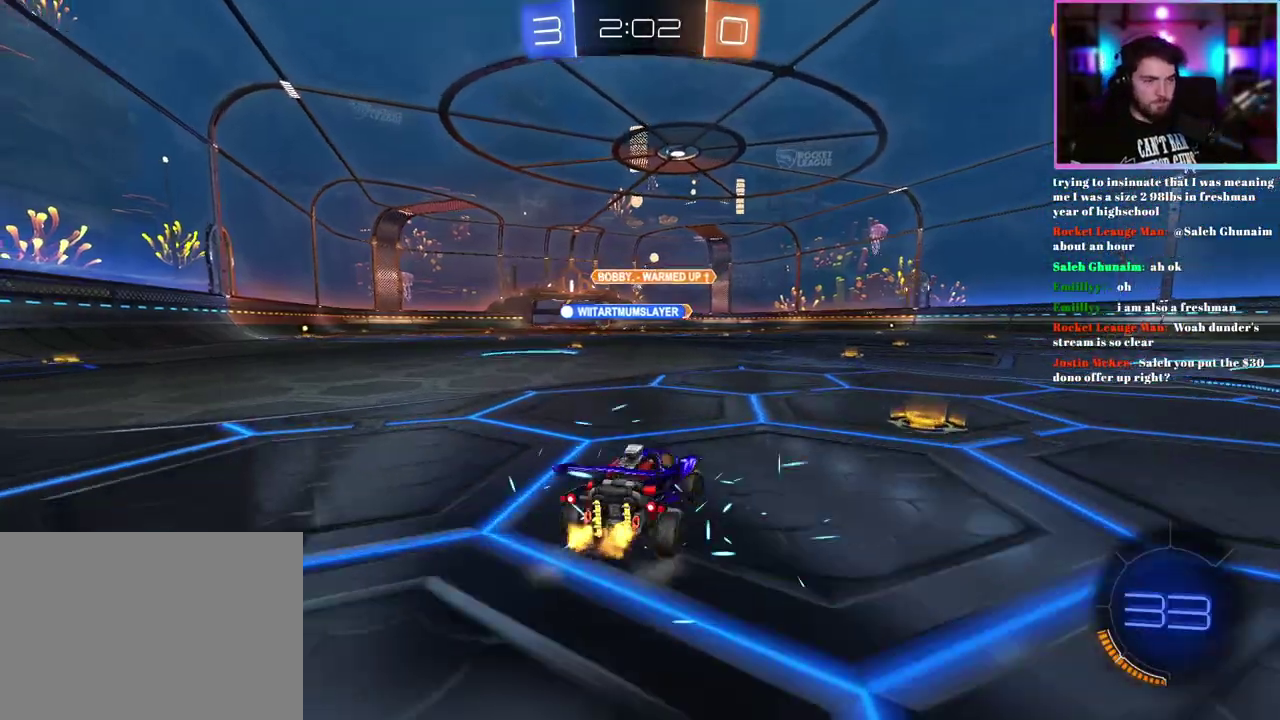
{"buttons": ["R2"], "left_stick": "center", "events": [[233, "left_stick", "center"], [317, "left_stick", "left"], [467, "left_stick", "center"]]}
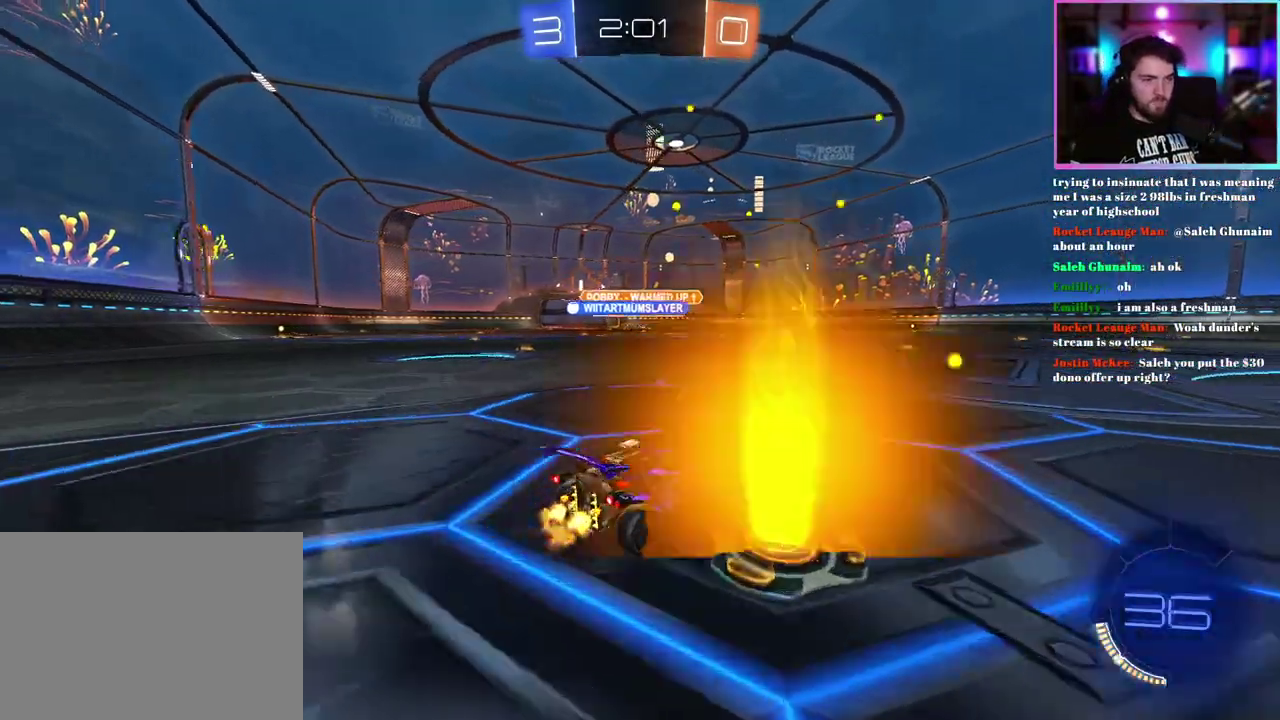
{"buttons": ["R2"], "left_stick": "left", "events": [[400, "left_stick", "left"]]}
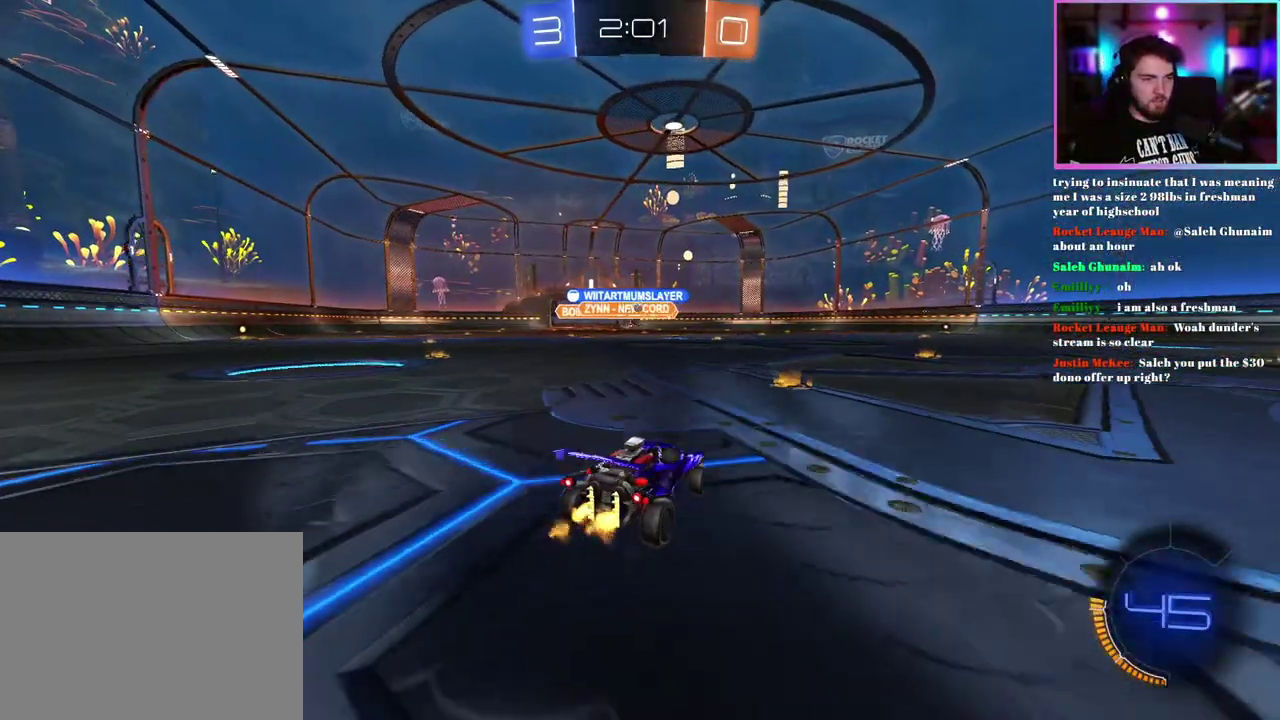
{"buttons": ["R2"], "left_stick": "right", "events": [[50, "left_stick", "center"], [117, "left_stick", "right"], [267, "left_stick", "center"], [467, "left_stick", "right"]]}